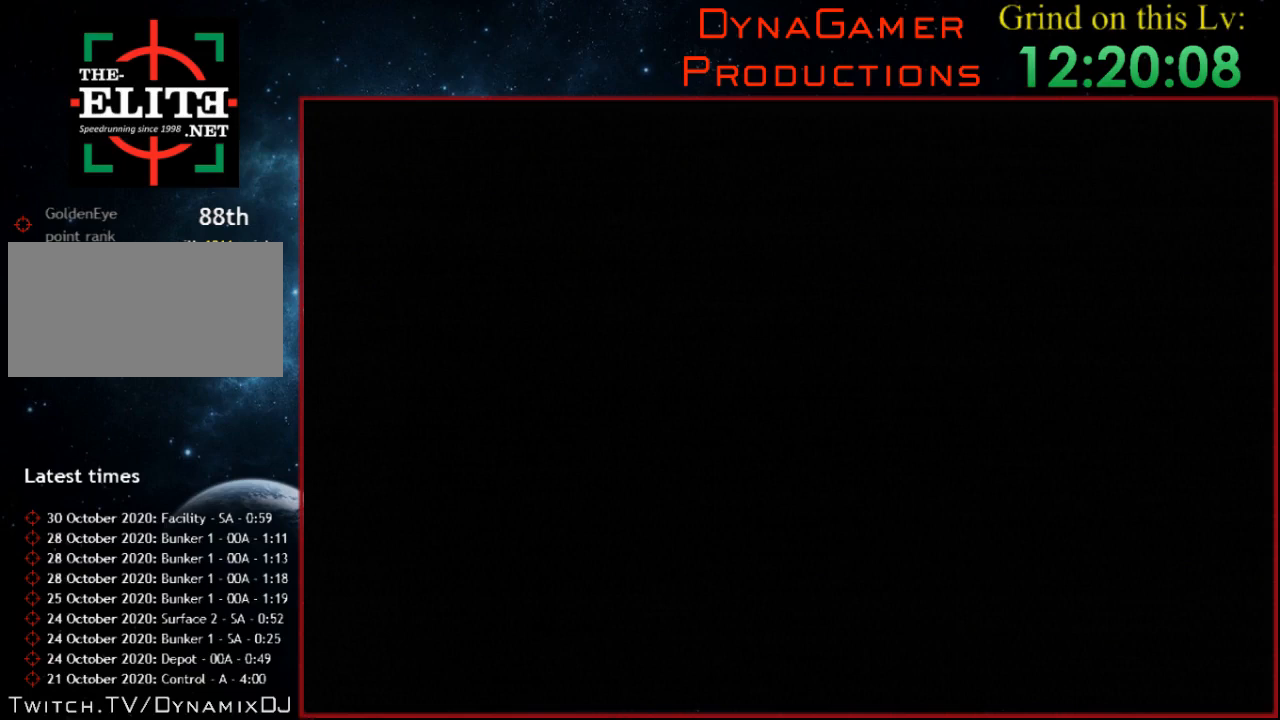
Gameplay with a controller (Nintendo layout); each line is a JSON object with the inputs held at the frame after it. "events" lists button and stick changes between this image and that frame as [ms after this image, input, new state], when the widget could be followed in between. Not read: L1 L3 R3.
{"buttons": [], "left_stick": "center", "events": []}
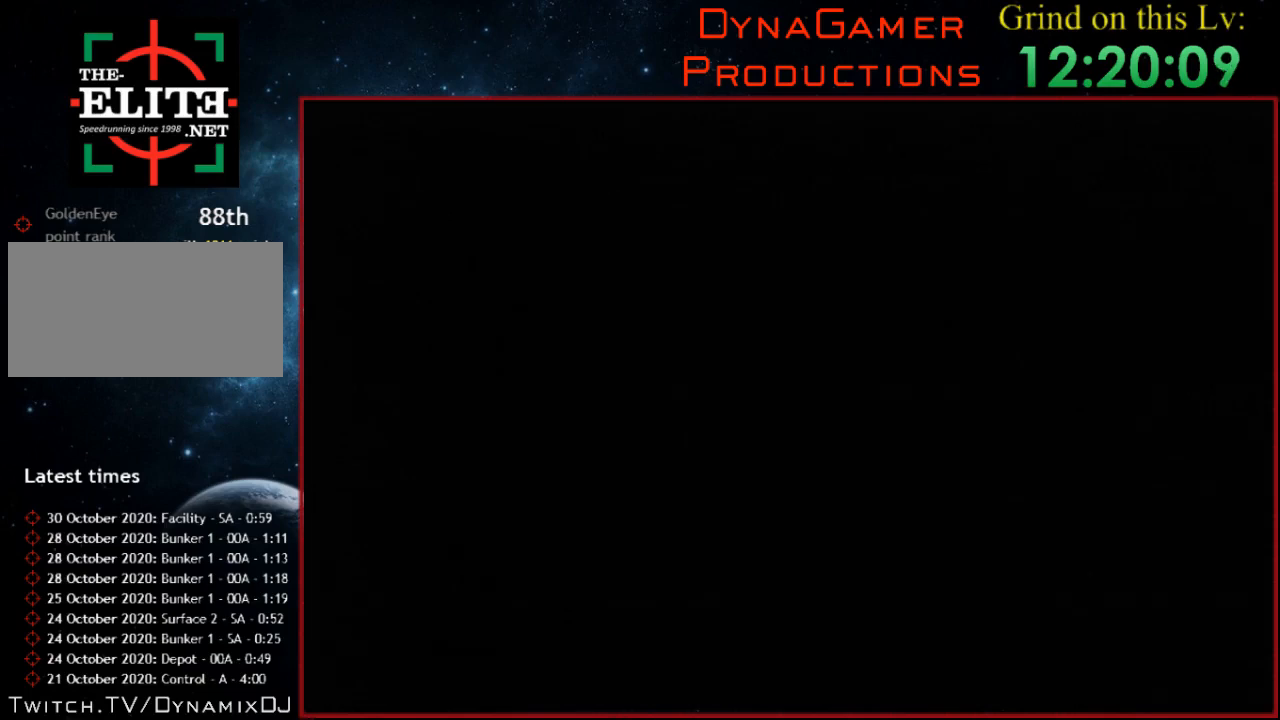
{"buttons": ["START"], "left_stick": "center", "events": [[133, "START", "down"], [200, "START", "up"], [467, "START", "down"]]}
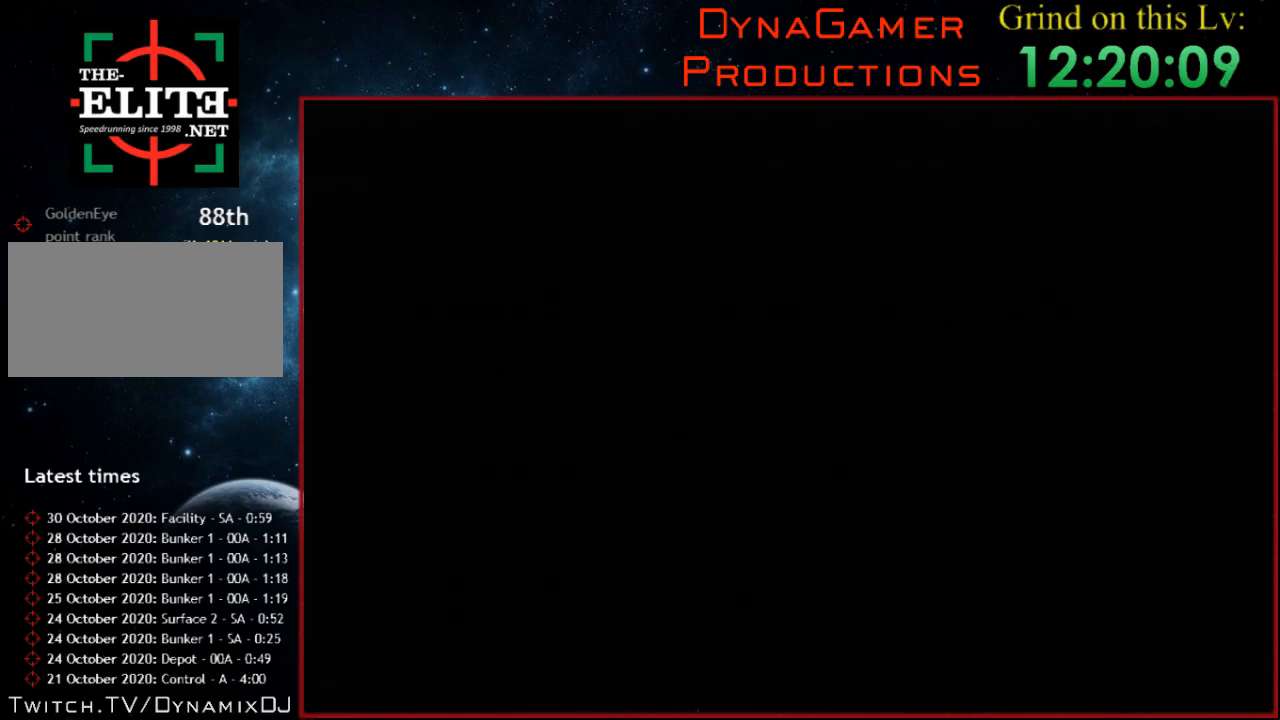
{"buttons": ["START"], "left_stick": "center", "events": [[33, "START", "up"], [367, "START", "down"]]}
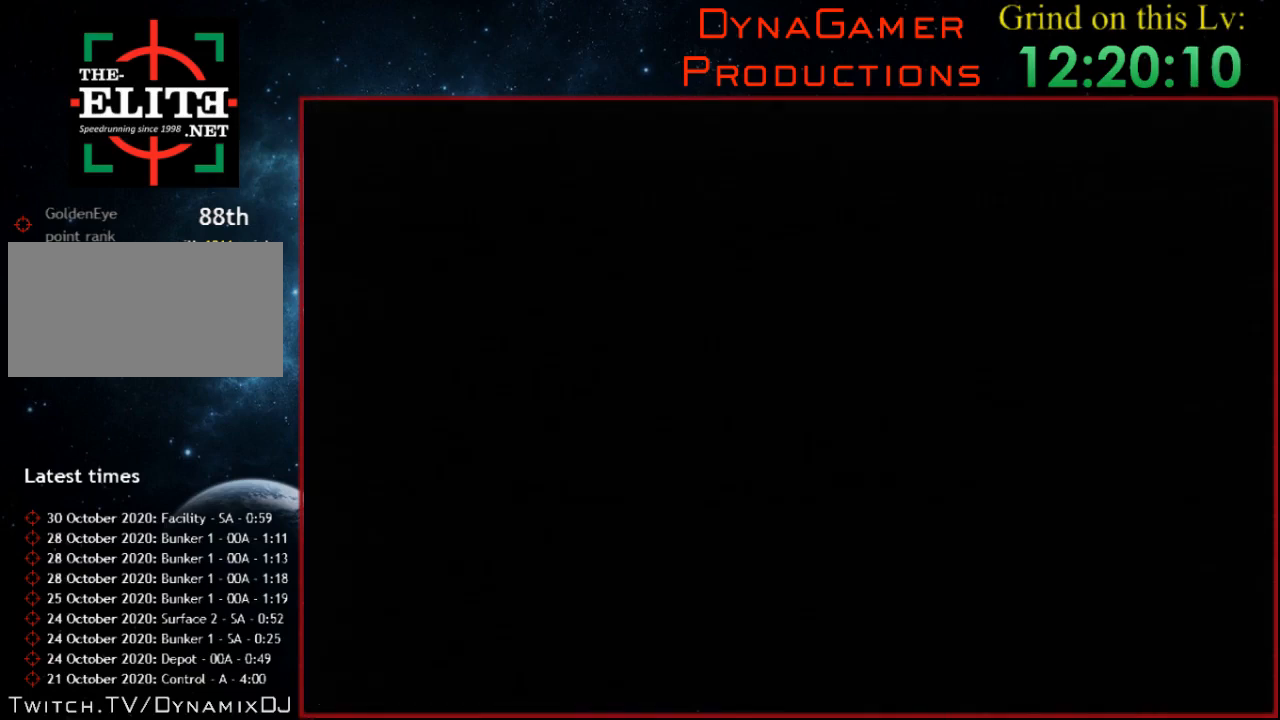
{"buttons": ["Z"], "left_stick": "center", "events": [[200, "START", "up"], [467, "Z", "down"]]}
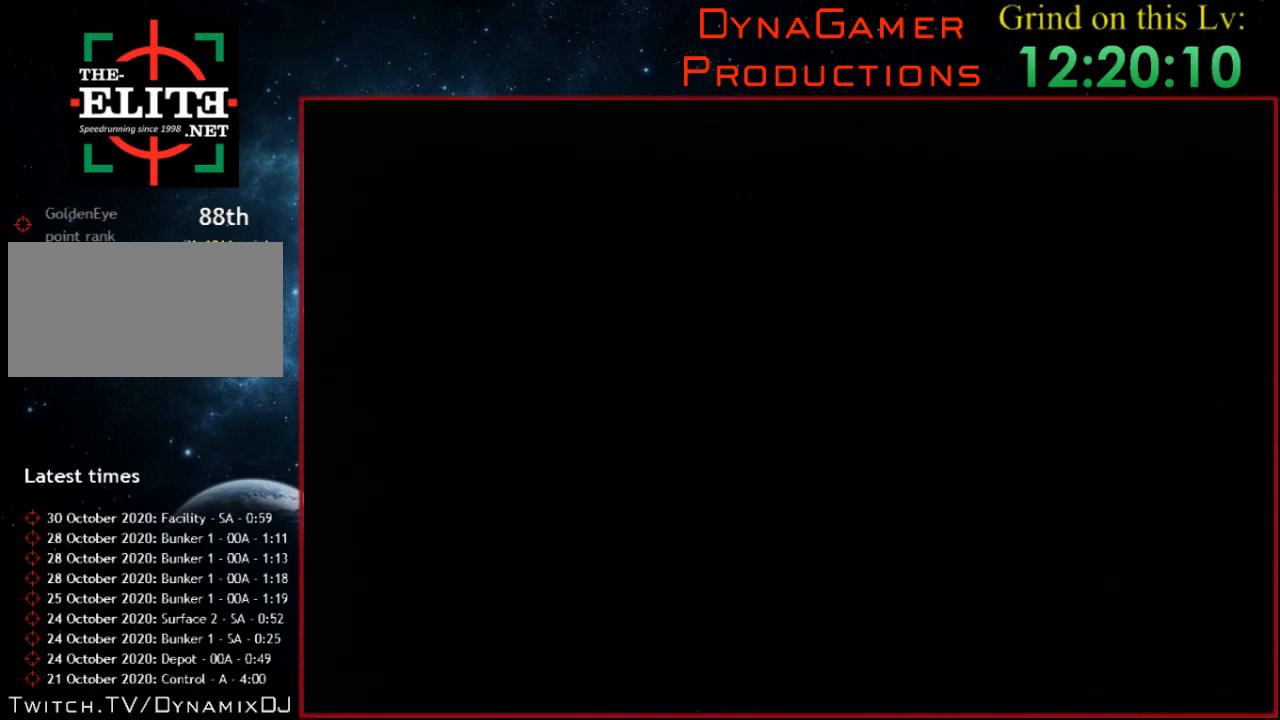
{"buttons": ["Z", "C_RIGHT", "C_UP"], "left_stick": "center", "events": [[233, "C_UP", "down"], [367, "C_RIGHT", "down"]]}
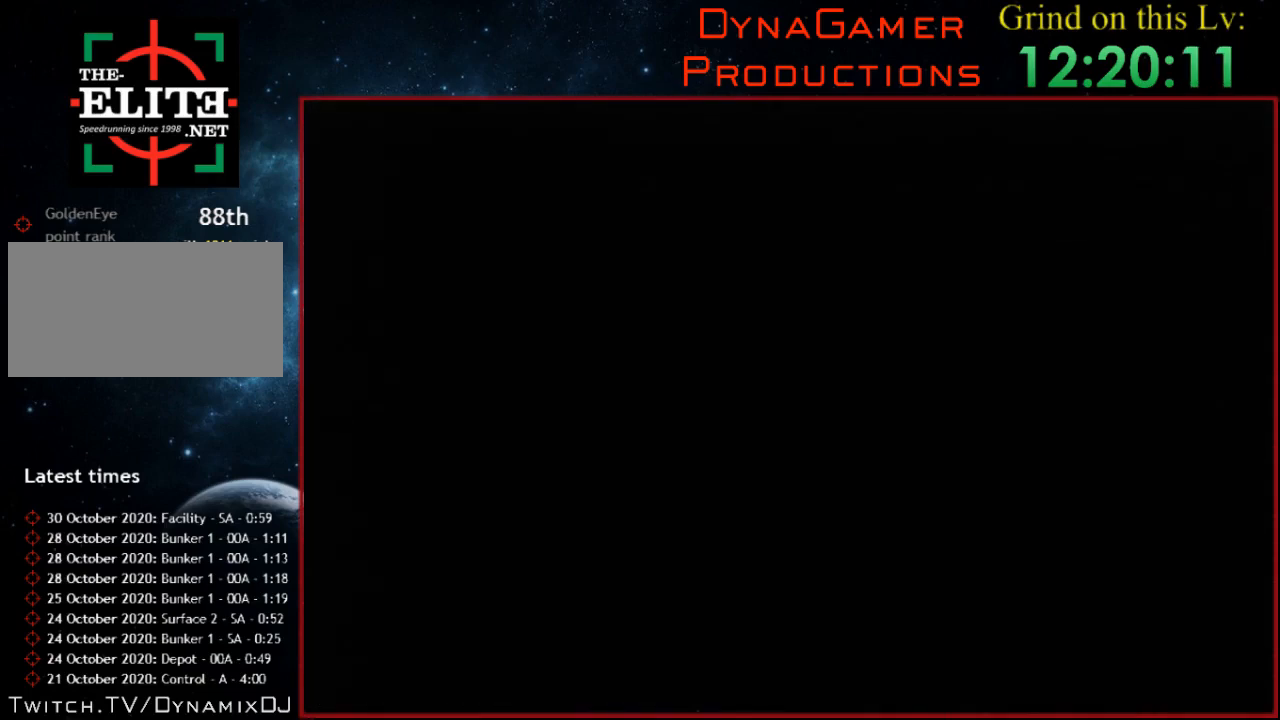
{"buttons": ["Z", "C_RIGHT", "C_UP"], "left_stick": "center", "events": []}
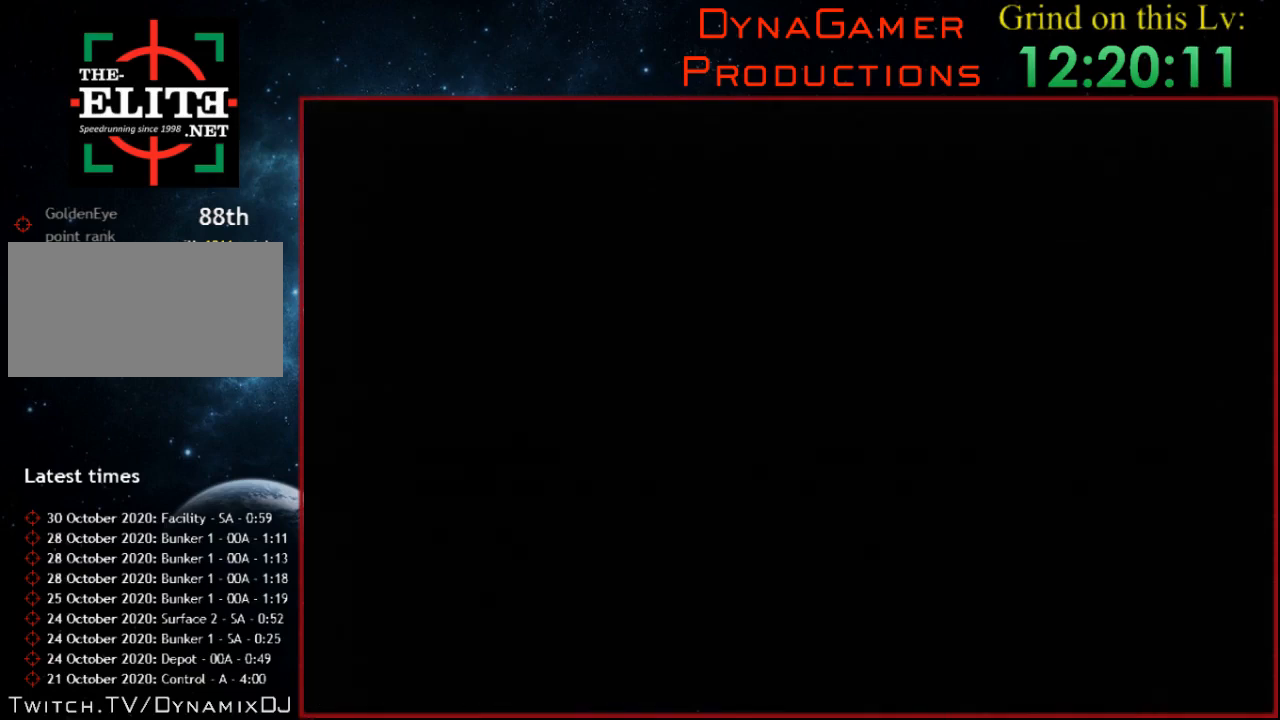
{"buttons": ["Z", "C_RIGHT", "C_UP"], "left_stick": "center", "events": []}
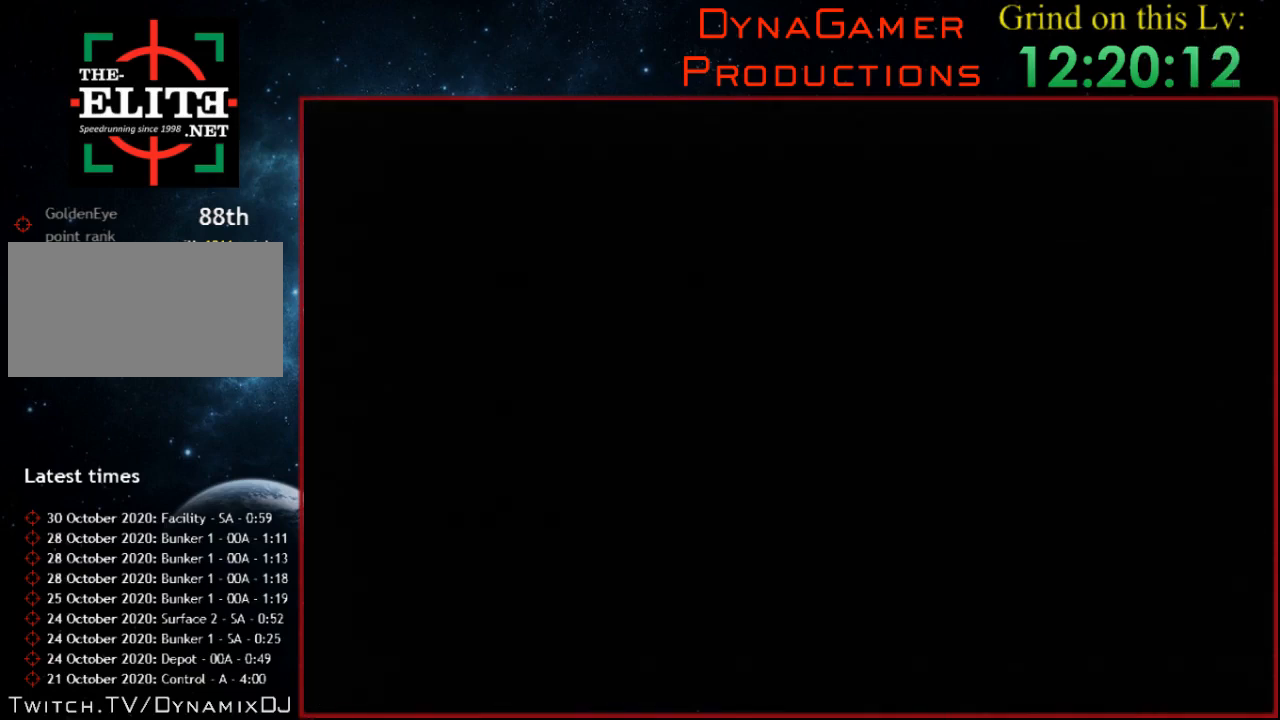
{"buttons": ["Z", "C_RIGHT", "C_UP"], "left_stick": "center", "events": []}
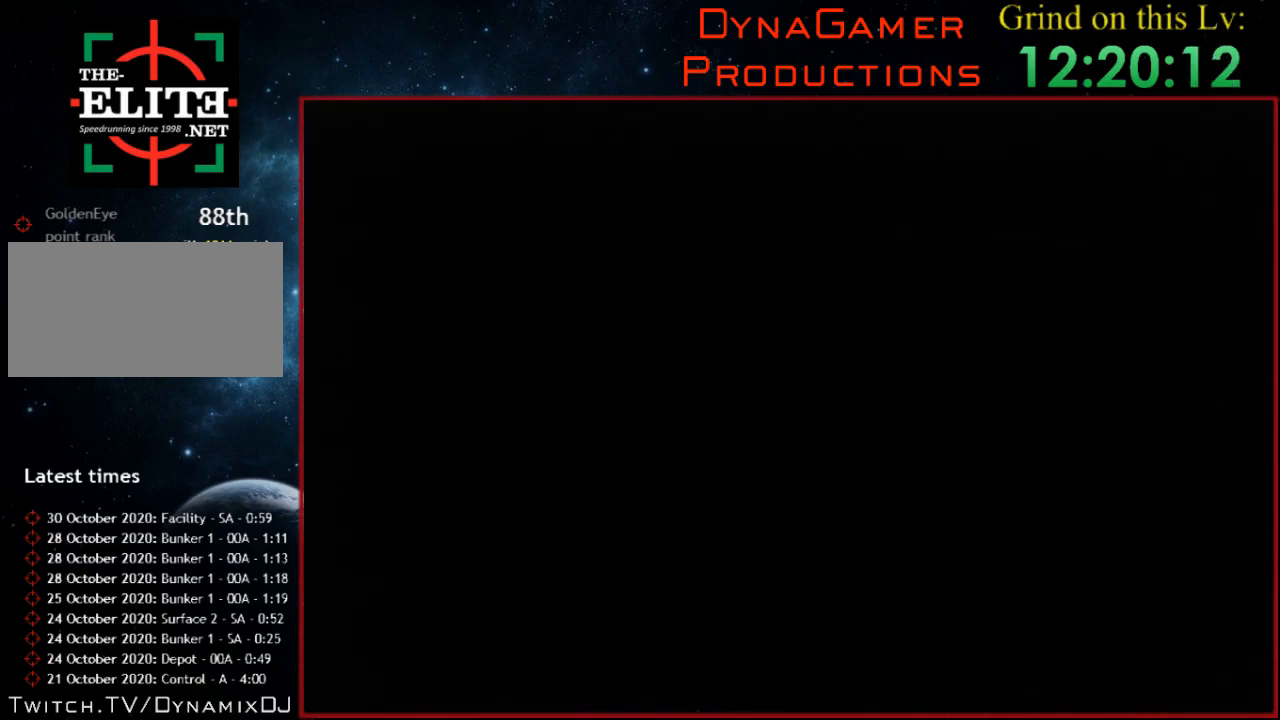
{"buttons": ["Z", "C_RIGHT", "C_UP"], "left_stick": "center", "events": []}
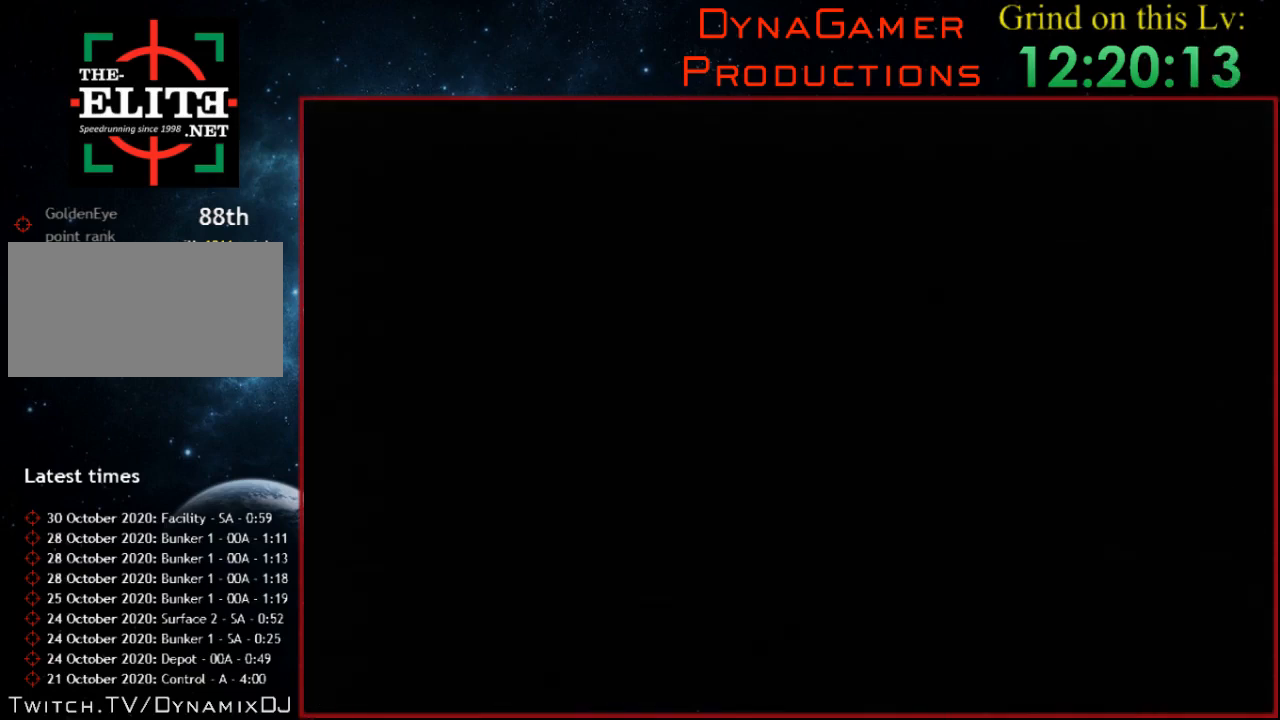
{"buttons": ["Z", "C_RIGHT", "C_UP"], "left_stick": "center", "events": []}
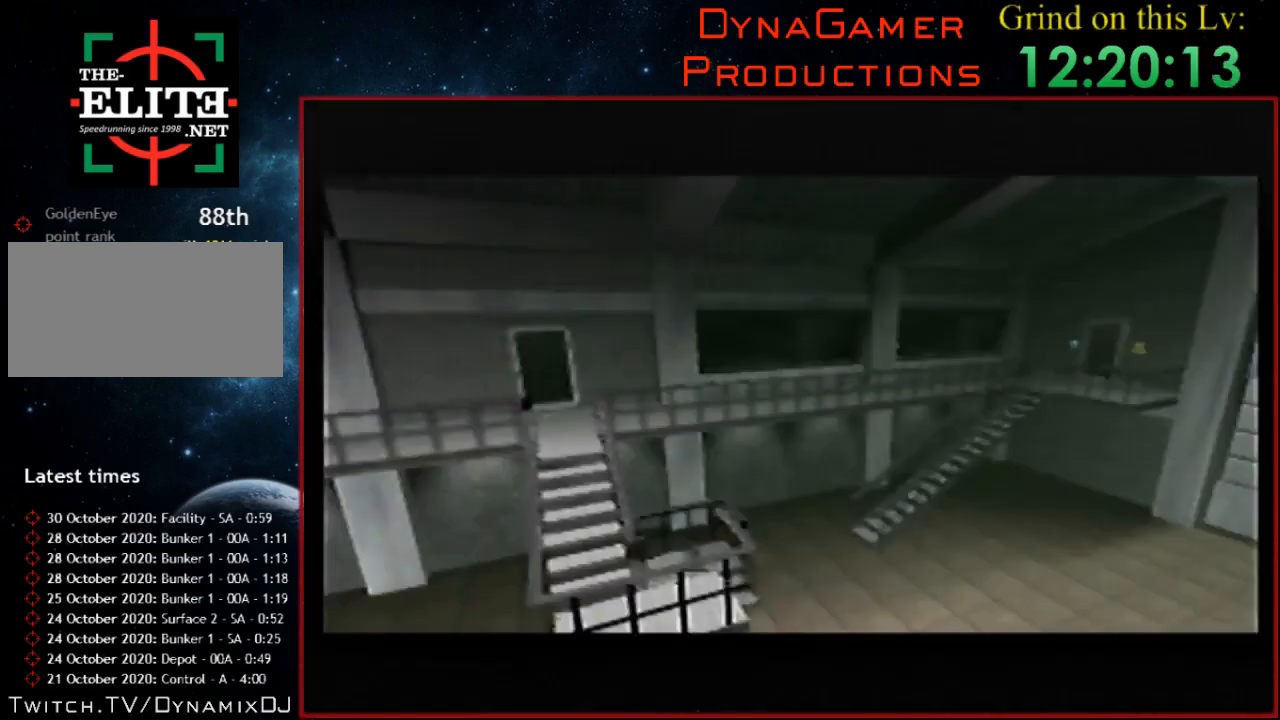
{"buttons": ["C_RIGHT", "C_UP"], "left_stick": "center", "events": [[367, "Z", "up"]]}
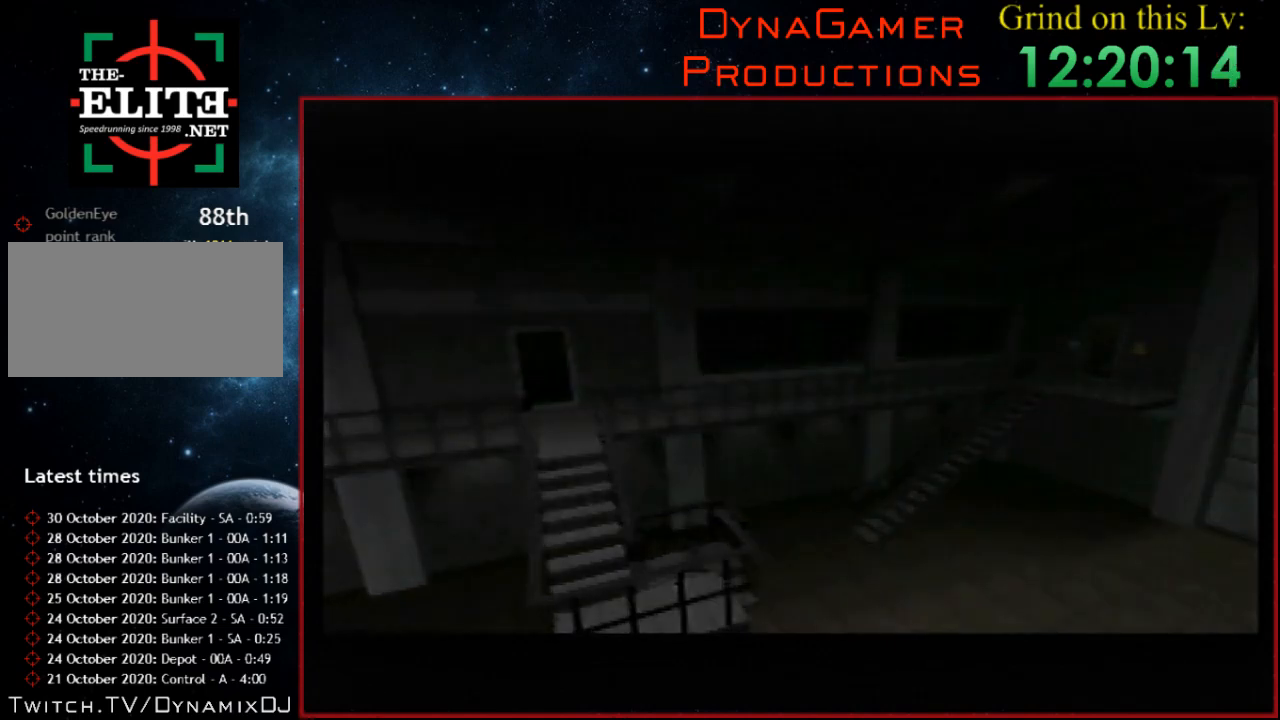
{"buttons": ["Z", "C_RIGHT", "C_UP"], "left_stick": "up-left", "events": [[333, "Z", "down"], [367, "left_stick", "up-left"]]}
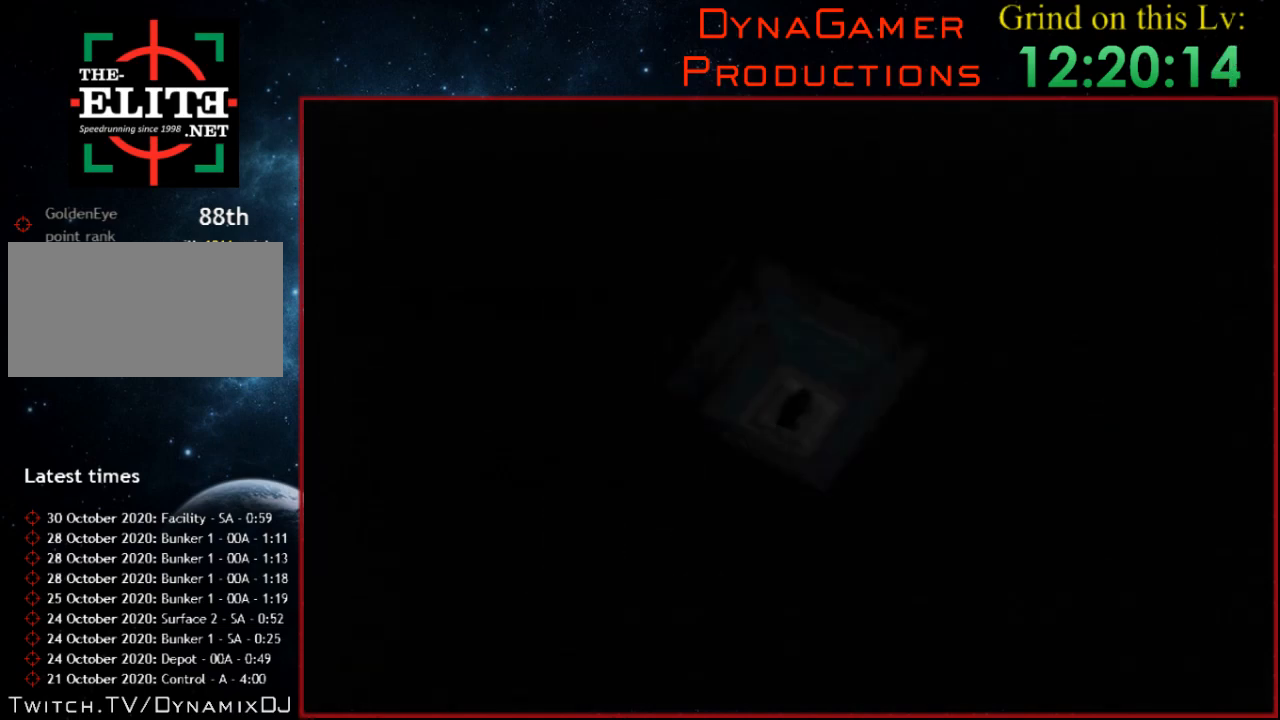
{"buttons": ["C_RIGHT", "C_UP"], "left_stick": "center", "events": [[33, "Z", "up"], [467, "left_stick", "center"]]}
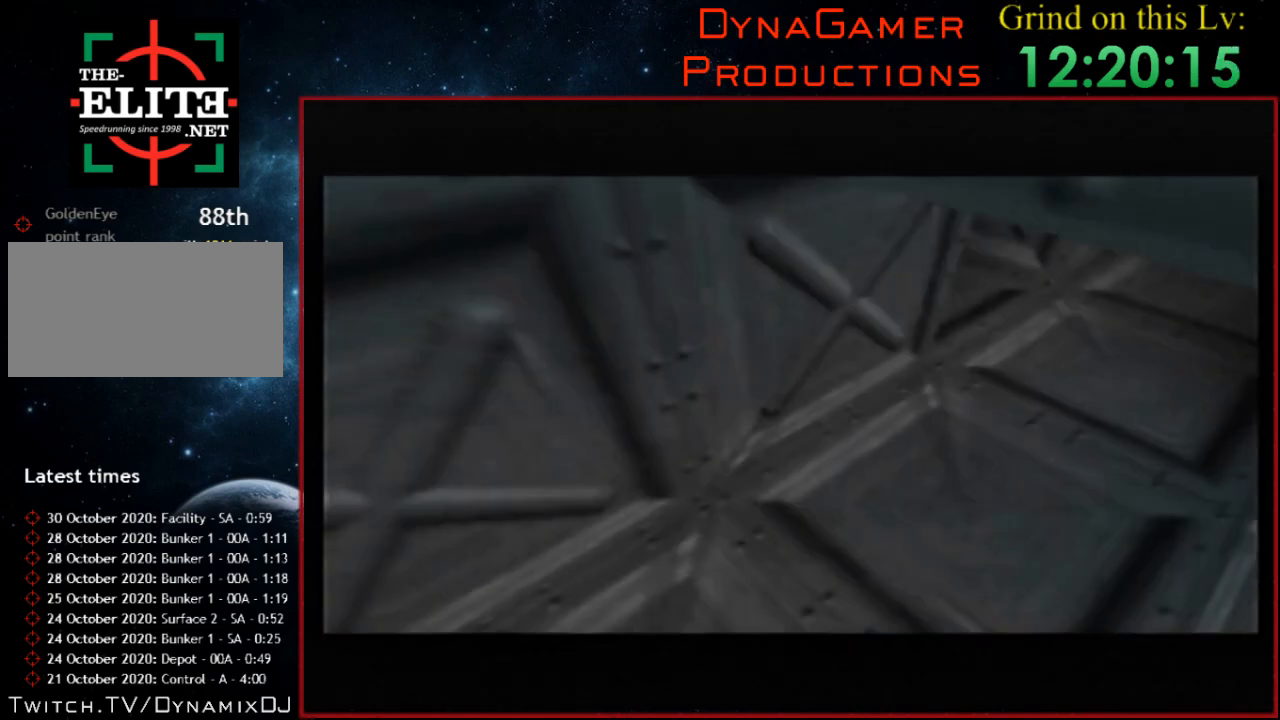
{"buttons": ["C_RIGHT", "C_UP"], "left_stick": "left", "events": [[467, "left_stick", "left"]]}
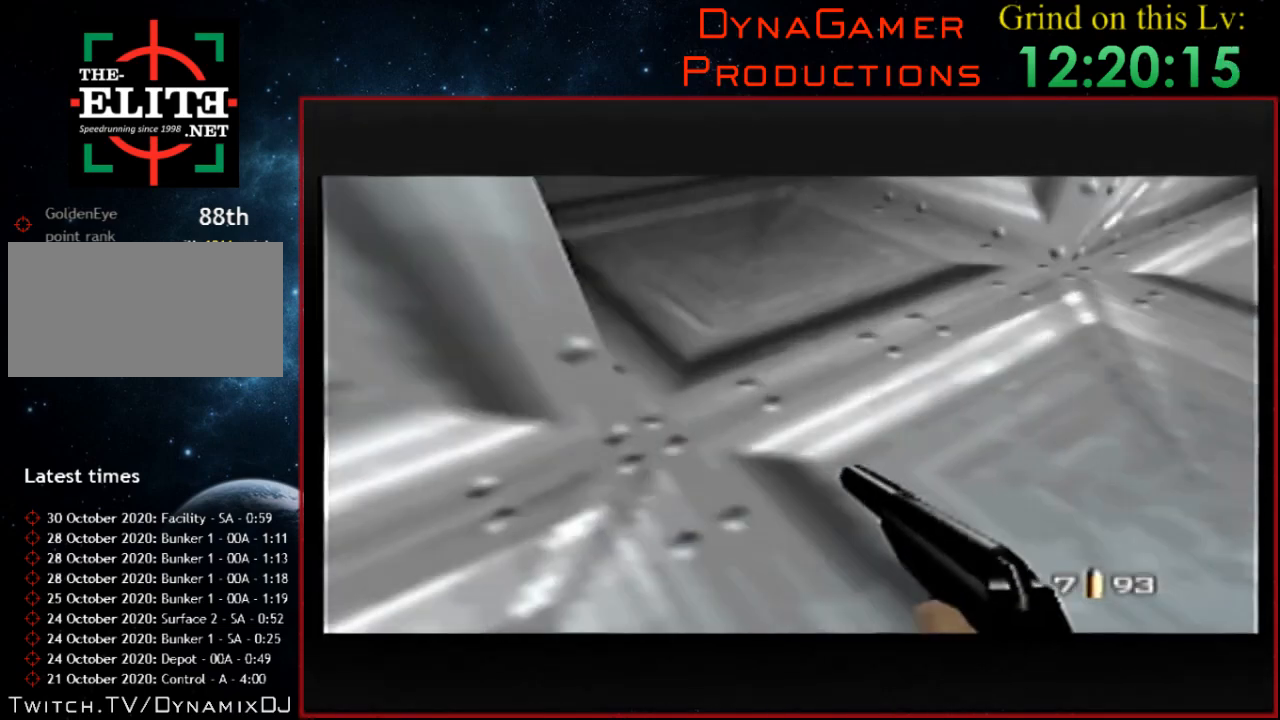
{"buttons": ["C_RIGHT", "C_UP"], "left_stick": "left", "events": []}
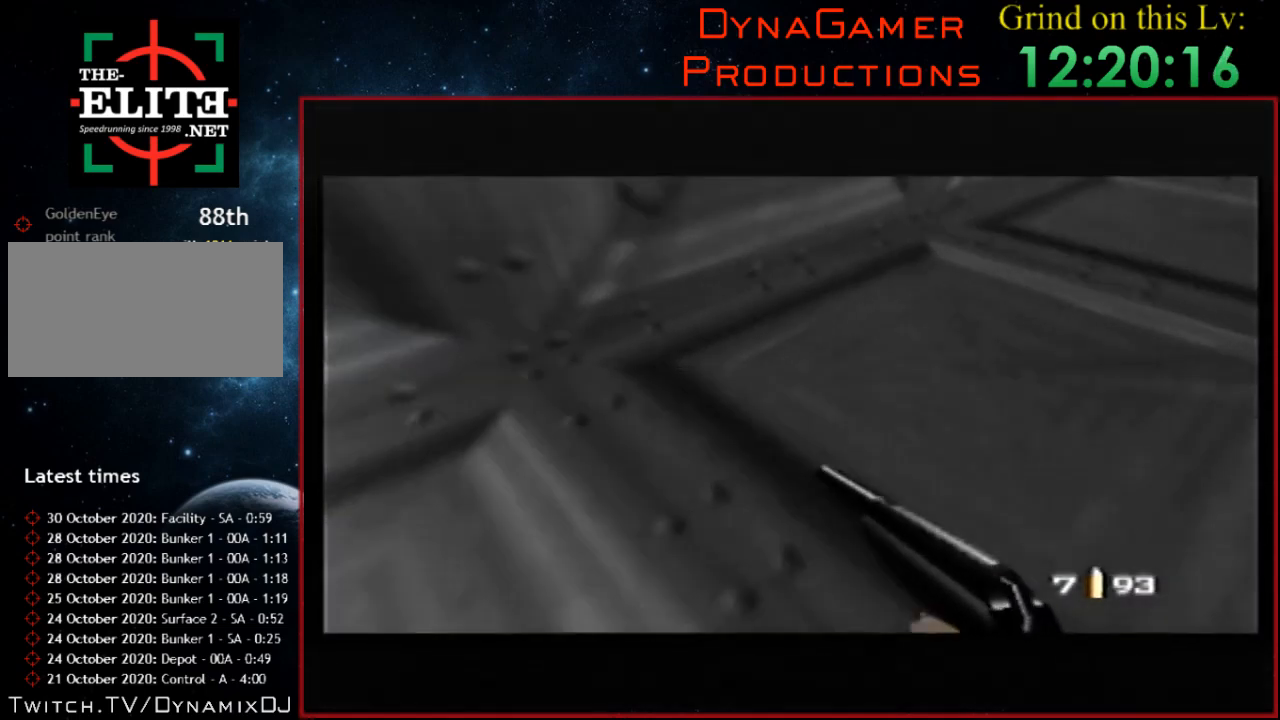
{"buttons": ["C_RIGHT", "C_UP"], "left_stick": "right", "events": [[67, "left_stick", "center"], [133, "left_stick", "right"]]}
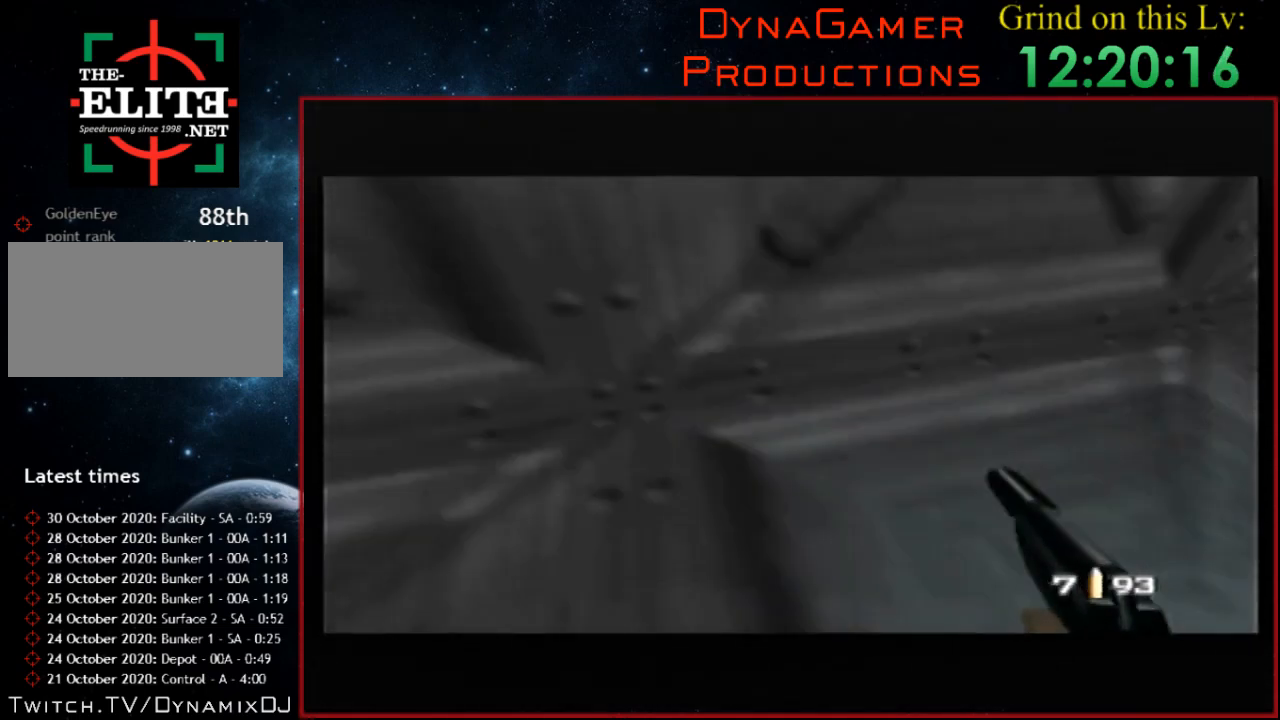
{"buttons": ["C_RIGHT", "C_UP"], "left_stick": "center", "events": [[133, "left_stick", "center"]]}
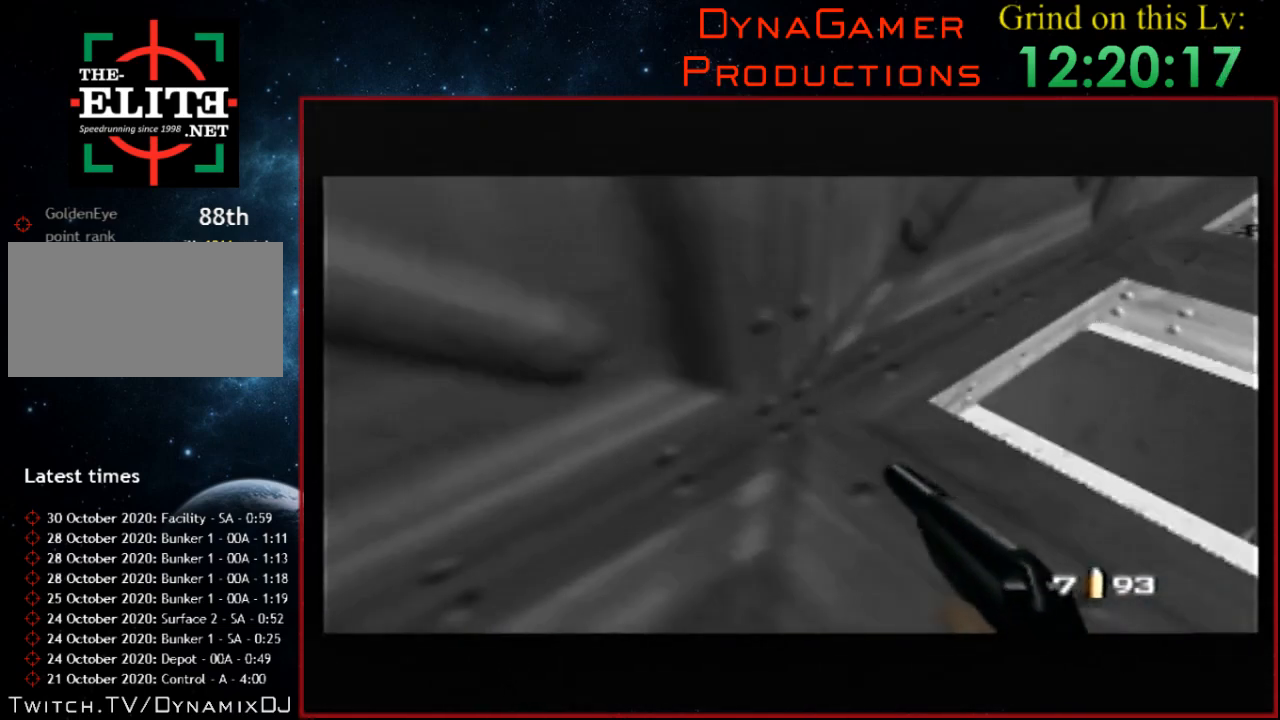
{"buttons": ["C_RIGHT", "C_UP"], "left_stick": "up-left", "events": [[200, "left_stick", "up-left"]]}
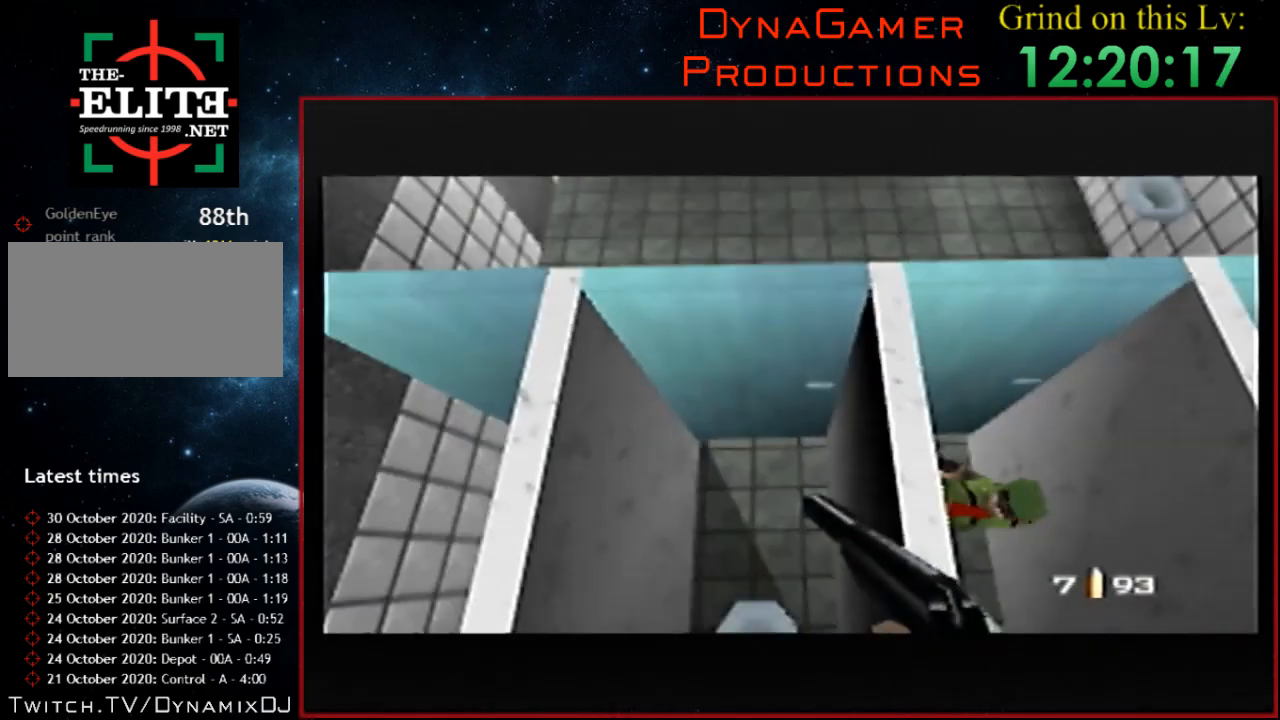
{"buttons": ["C_RIGHT", "C_UP"], "left_stick": "center", "events": [[67, "B", "down"], [133, "left_stick", "down"], [233, "B", "up"], [500, "left_stick", "center"]]}
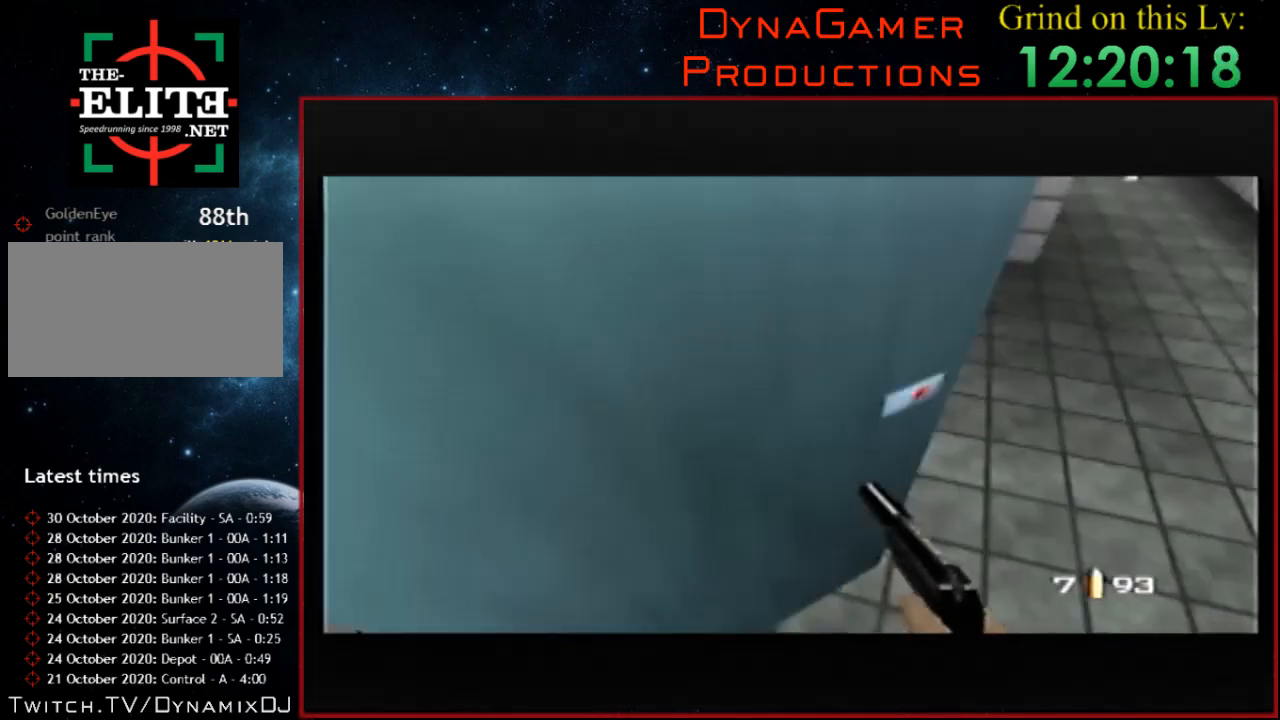
{"buttons": ["B", "C_LEFT", "C_UP"], "left_stick": "right", "events": [[67, "left_stick", "left"], [300, "C_LEFT", "down"], [367, "C_RIGHT", "up"], [467, "B", "down"], [500, "left_stick", "right"]]}
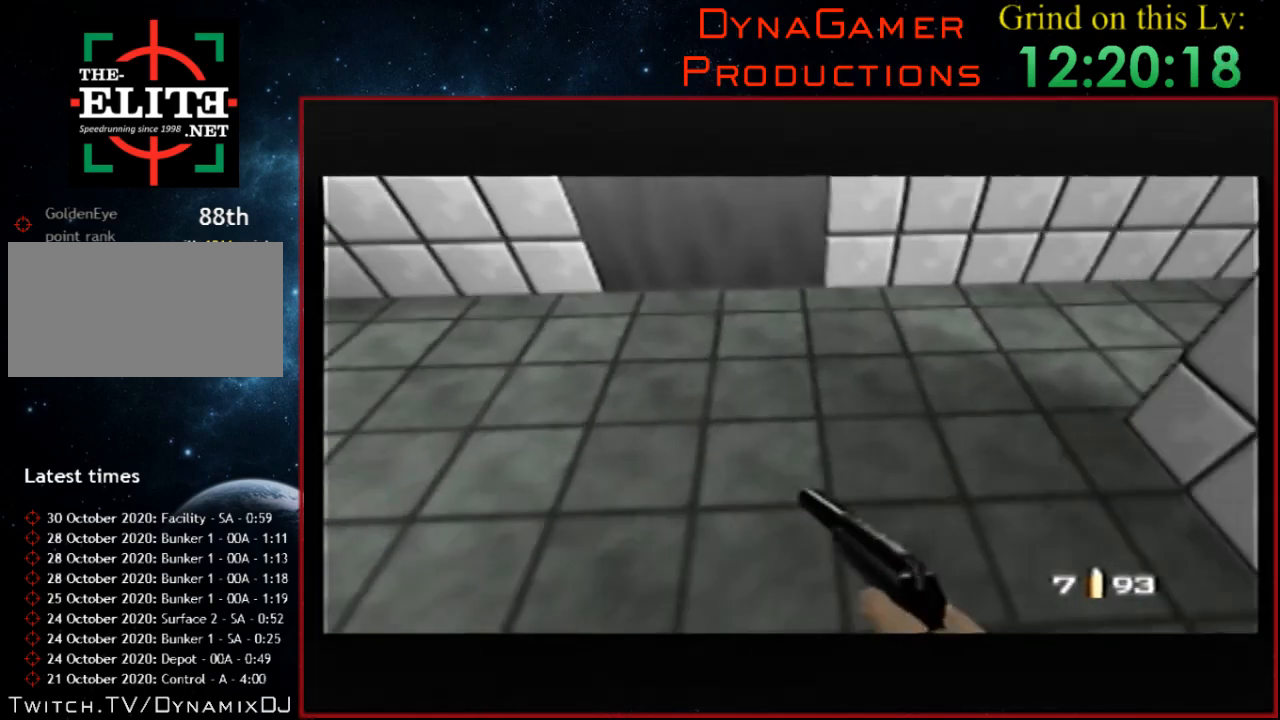
{"buttons": ["C_LEFT", "C_UP"], "left_stick": "right", "events": [[167, "B", "up"], [233, "left_stick", "down-left"], [433, "left_stick", "right"]]}
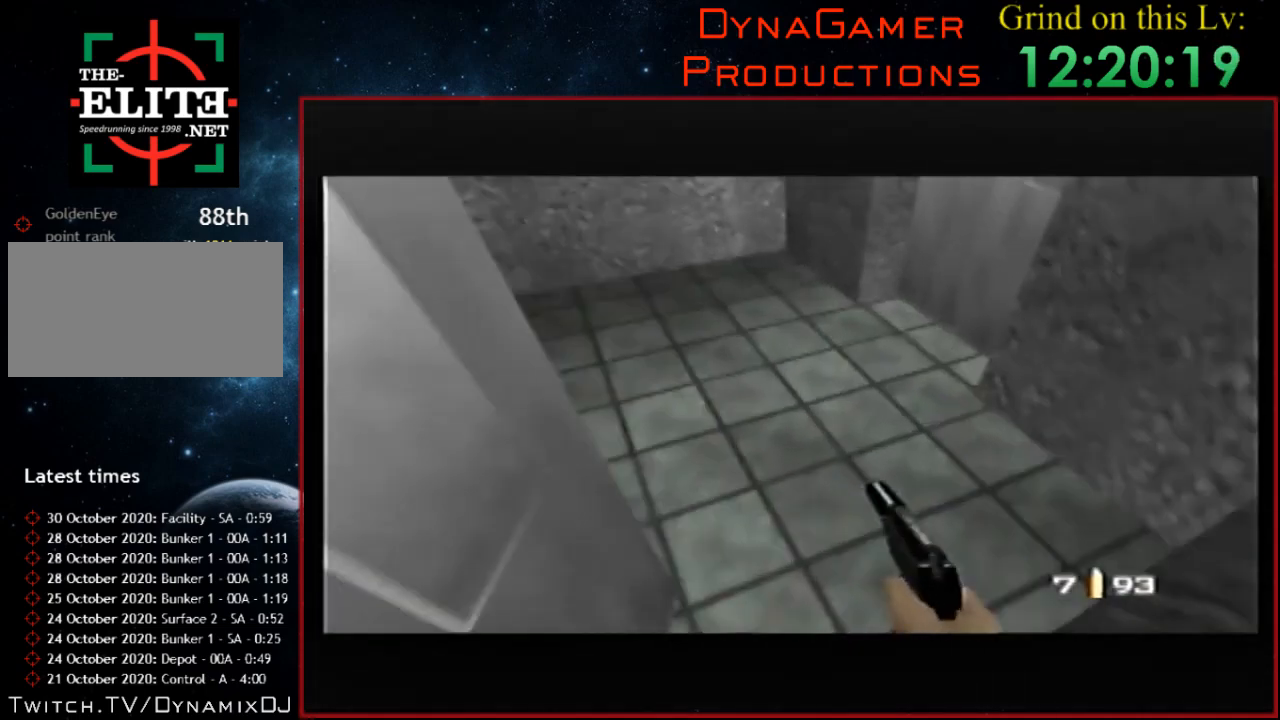
{"buttons": ["C_RIGHT", "C_UP"], "left_stick": "center", "events": [[33, "B", "down"], [333, "B", "up"], [333, "C_RIGHT", "down"], [367, "C_LEFT", "up"], [433, "left_stick", "center"]]}
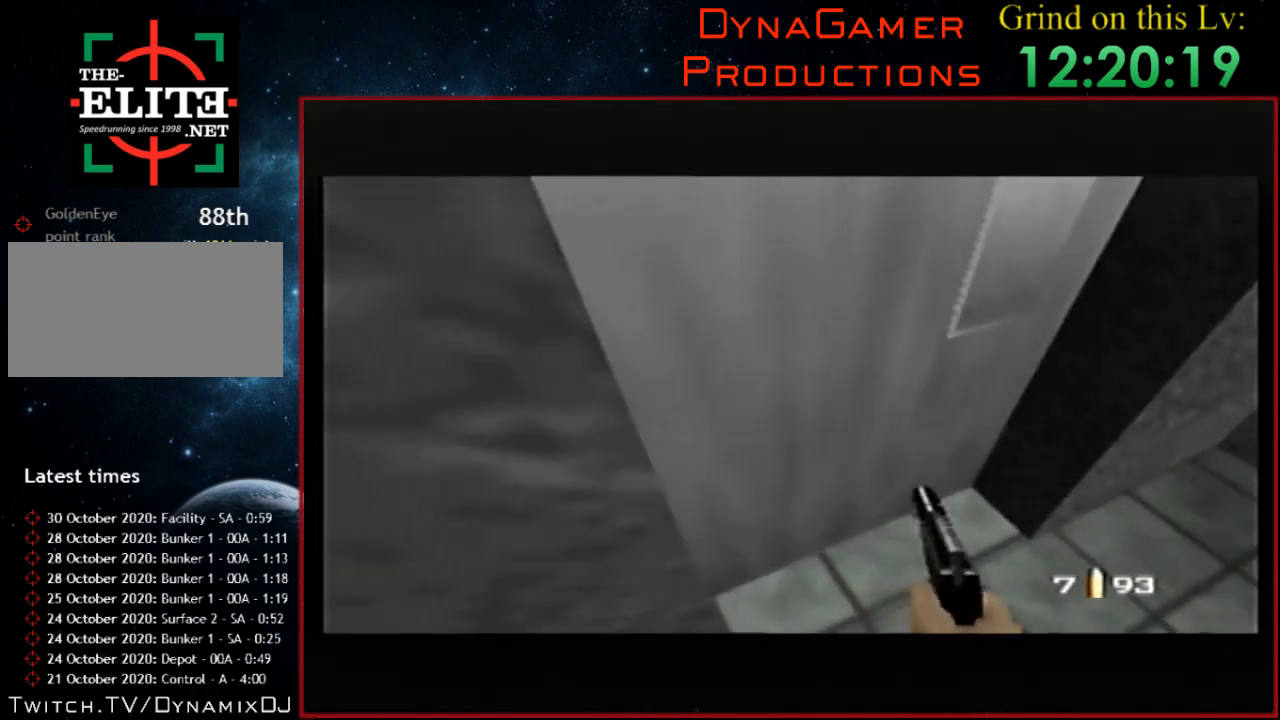
{"buttons": ["C_RIGHT", "C_UP"], "left_stick": "left", "events": [[33, "B", "down"], [33, "left_stick", "left"], [133, "B", "up"], [200, "left_stick", "center"], [233, "Z", "down"], [367, "Z", "up"], [400, "left_stick", "left"]]}
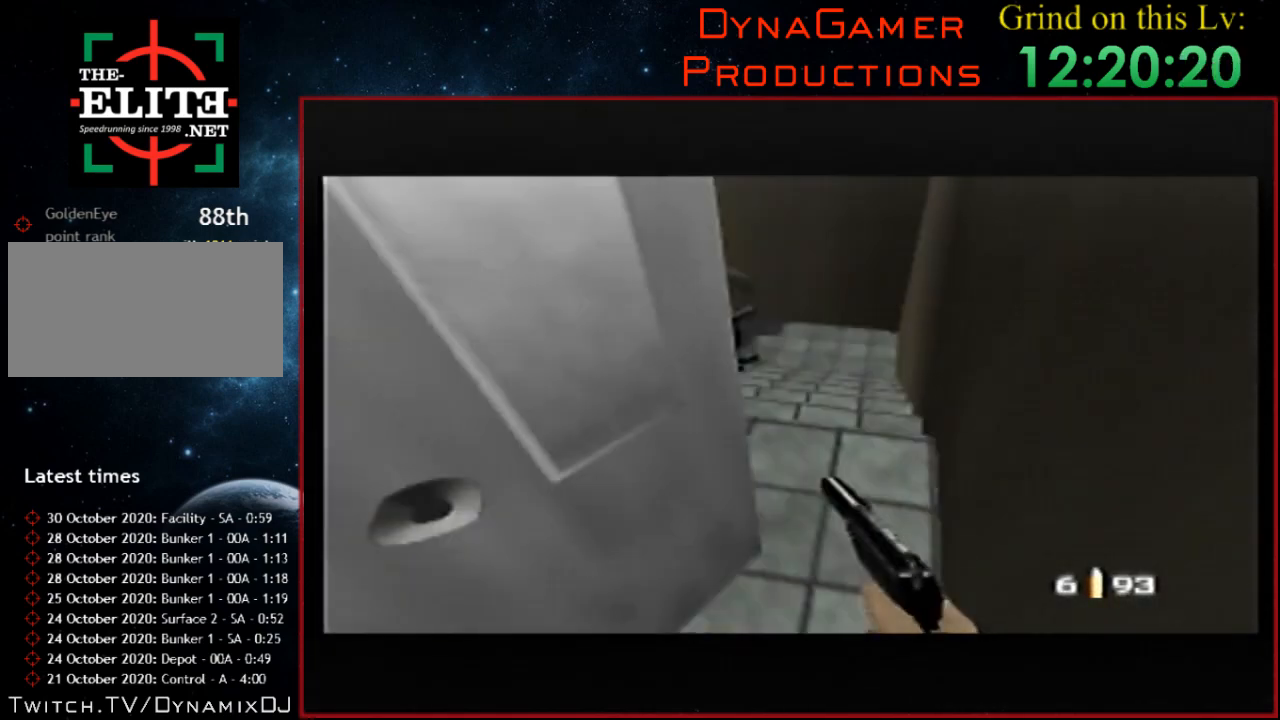
{"buttons": ["C_RIGHT", "C_UP"], "left_stick": "left", "events": [[167, "Z", "down"], [267, "Z", "up"], [367, "Z", "down"], [467, "Z", "up"]]}
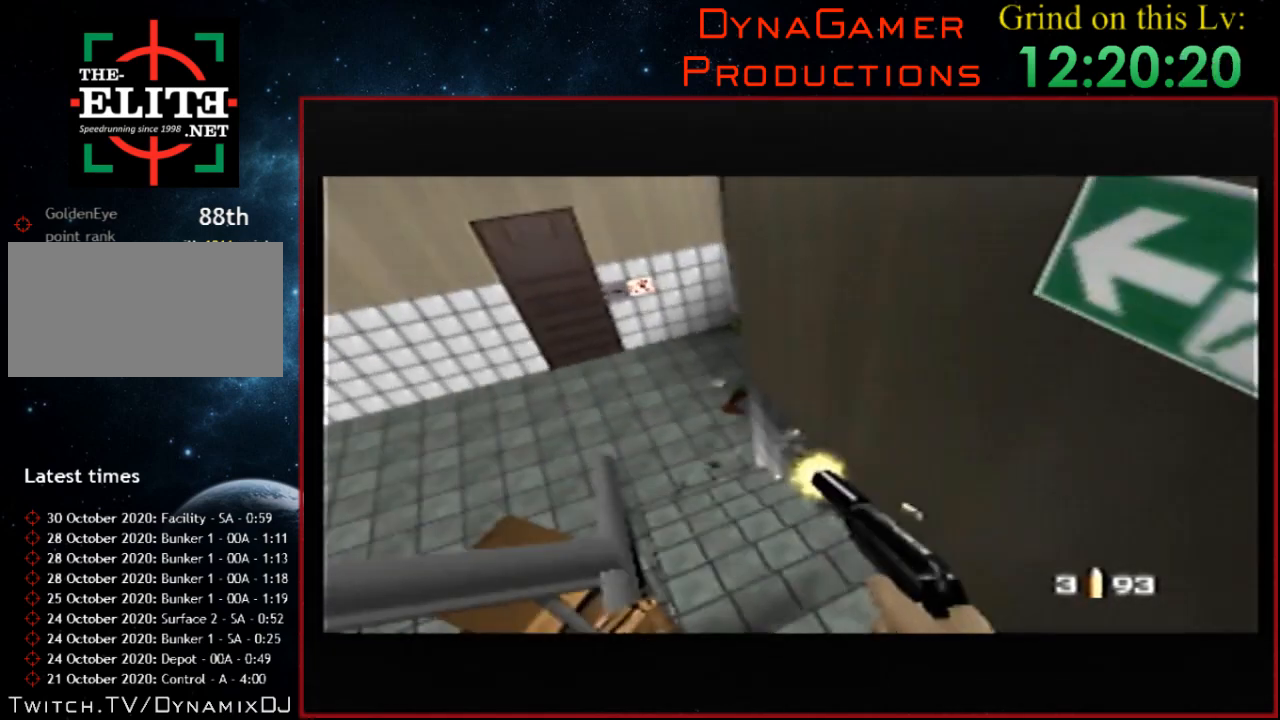
{"buttons": ["Z", "C_LEFT", "C_RIGHT", "C_UP"], "left_stick": "left", "events": [[33, "Z", "down"], [167, "Z", "up"], [267, "Z", "down"], [367, "Z", "up"], [400, "Z", "down"], [500, "C_LEFT", "down"]]}
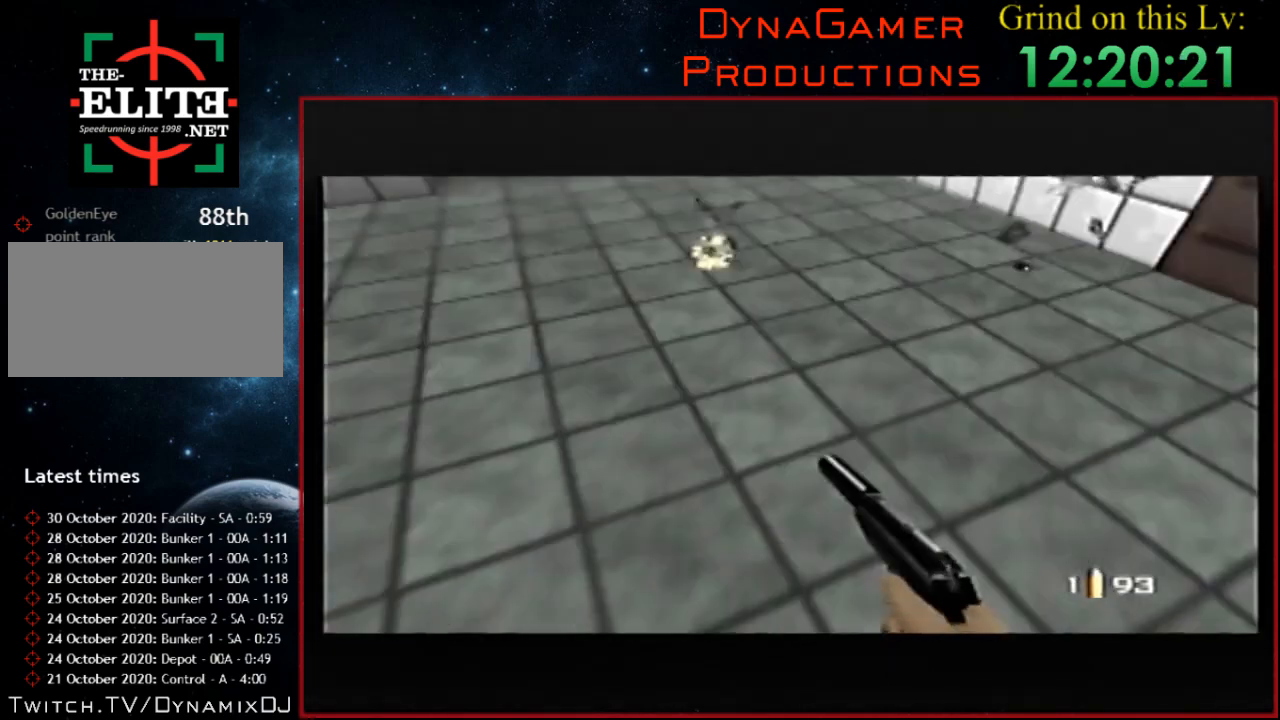
{"buttons": ["C_LEFT", "C_UP"], "left_stick": "center", "events": [[33, "C_RIGHT", "up"], [133, "B", "down"], [167, "Z", "up"], [300, "B", "up"], [300, "left_stick", "center"]]}
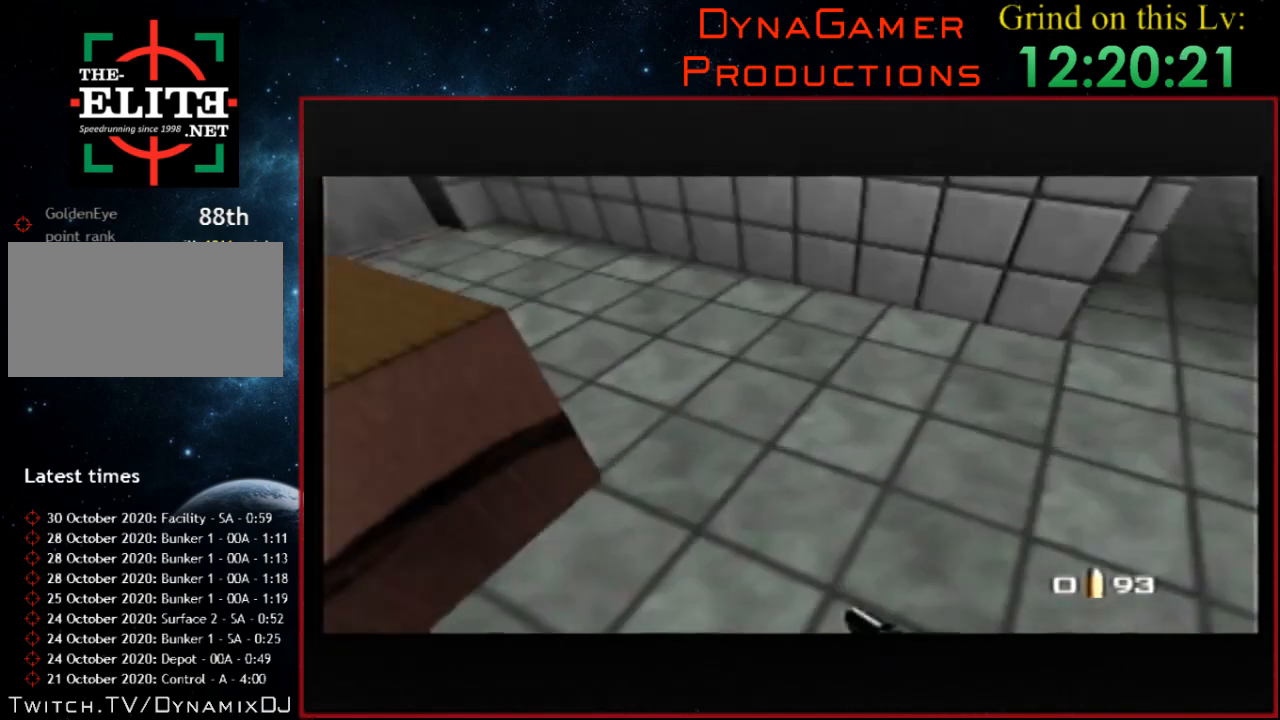
{"buttons": ["C_LEFT", "C_UP"], "left_stick": "left", "events": [[333, "left_stick", "left"]]}
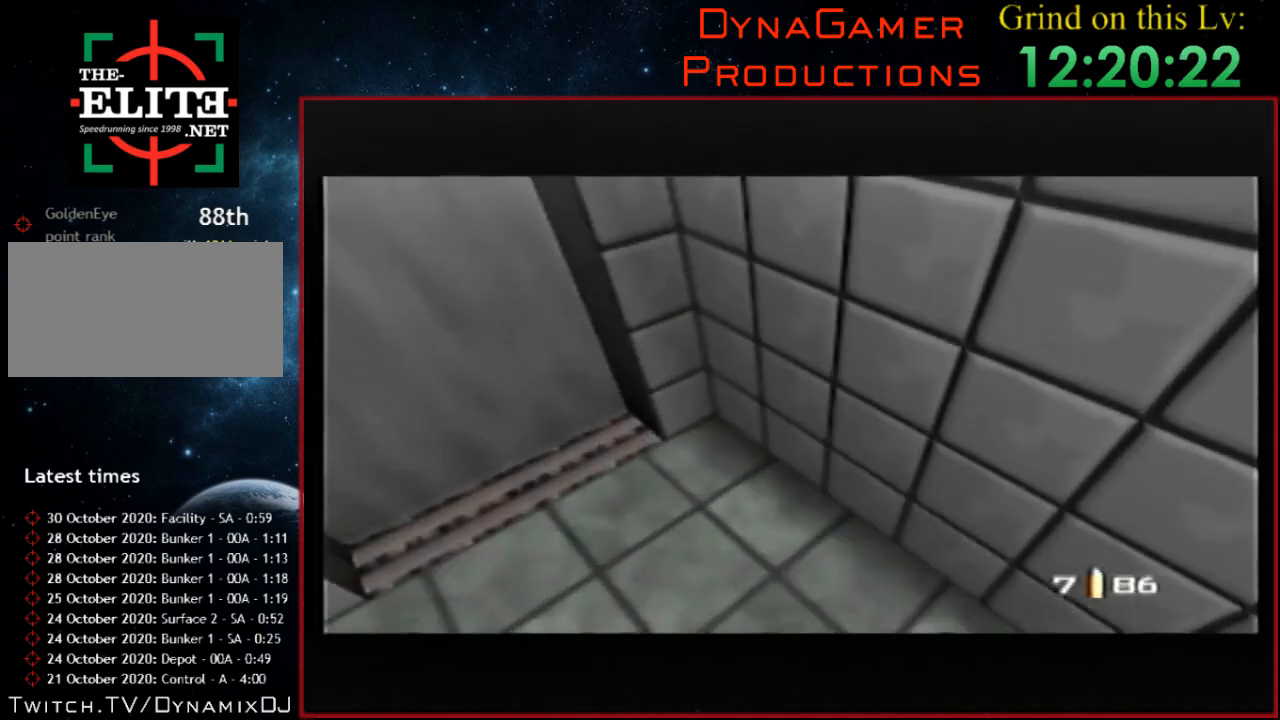
{"buttons": ["C_LEFT", "C_UP"], "left_stick": "down", "events": [[100, "B", "down"], [133, "left_stick", "down-right"], [267, "B", "up"], [333, "left_stick", "down-left"], [400, "left_stick", "down"]]}
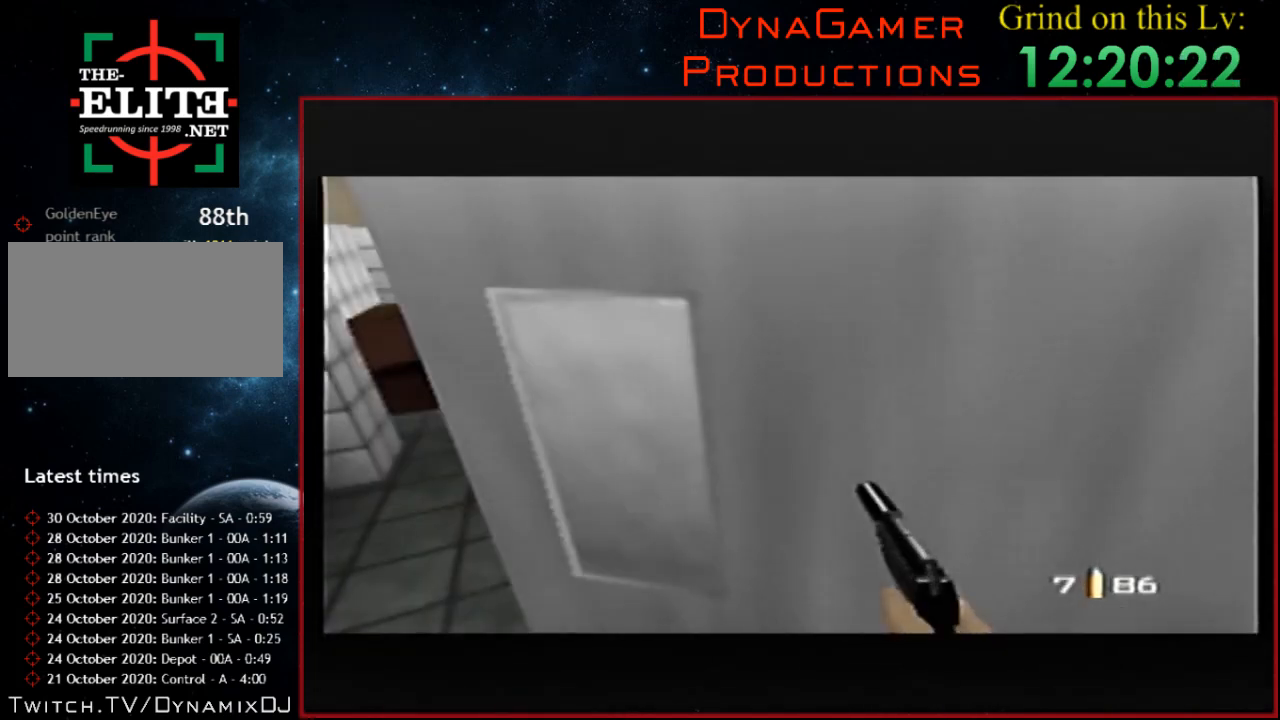
{"buttons": ["C_UP"], "left_stick": "center", "events": [[33, "C_LEFT", "up"], [133, "Z", "down"], [133, "left_stick", "center"], [267, "Z", "up"], [333, "Z", "down"], [467, "Z", "up"]]}